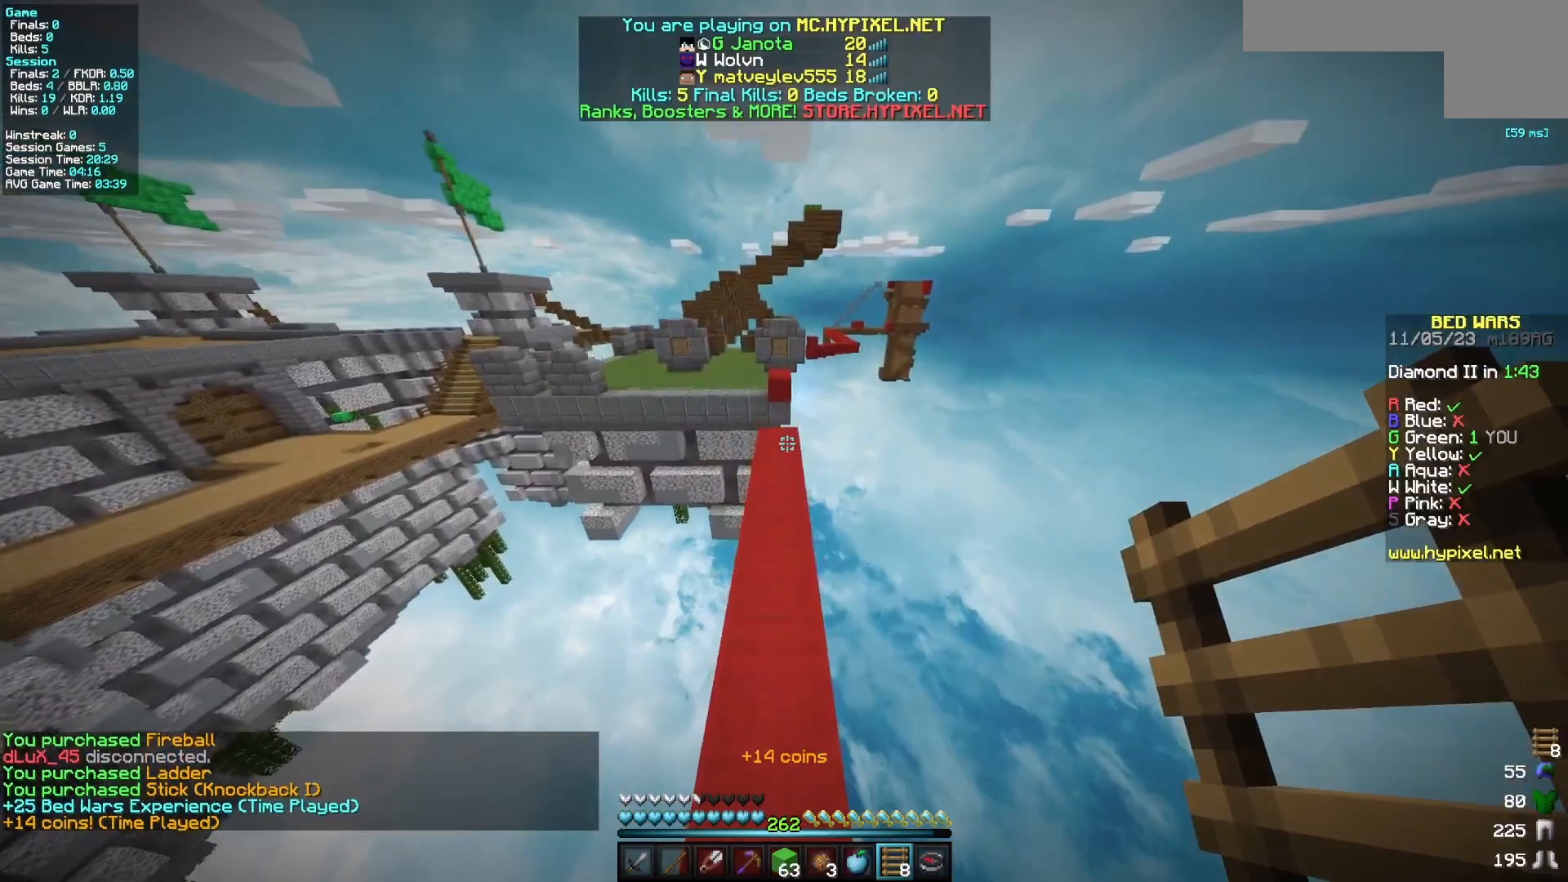
Gameplay with keyboard and mouse; each line is a JSON object with the keys and mouse buttons held at the frame after it. "events" lists presses ("down") and releases ("up") of "a", "d", "s", "w", "mouse_left" and "mouse_right" between this image and that frame as [ms after this image, input, new state], when the widget could be followed in between. "mouse_left", "mouse_right" = the "left", "right" buttons of the "mouse" list. No other keys are recorded. Fast repeated clicks can show as one long hold. Mouse movement is not recorded.
{"keys": ["w"], "mouse": [], "events": []}
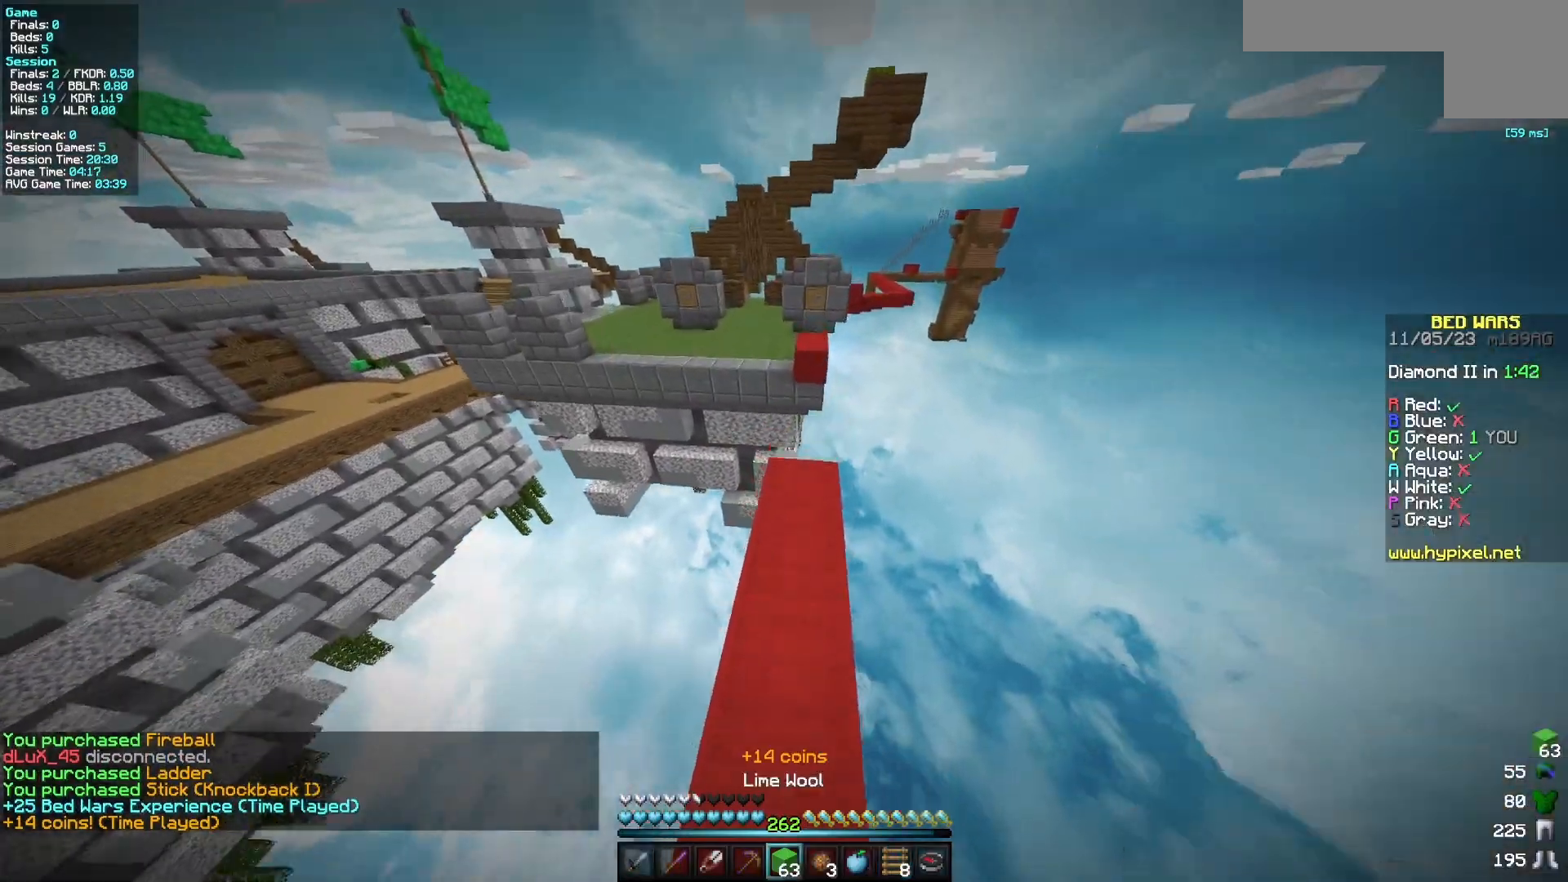
{"keys": ["a", "s"], "mouse": [], "events": [[283, "w", "up"], [383, "a", "down"], [383, "s", "down"]]}
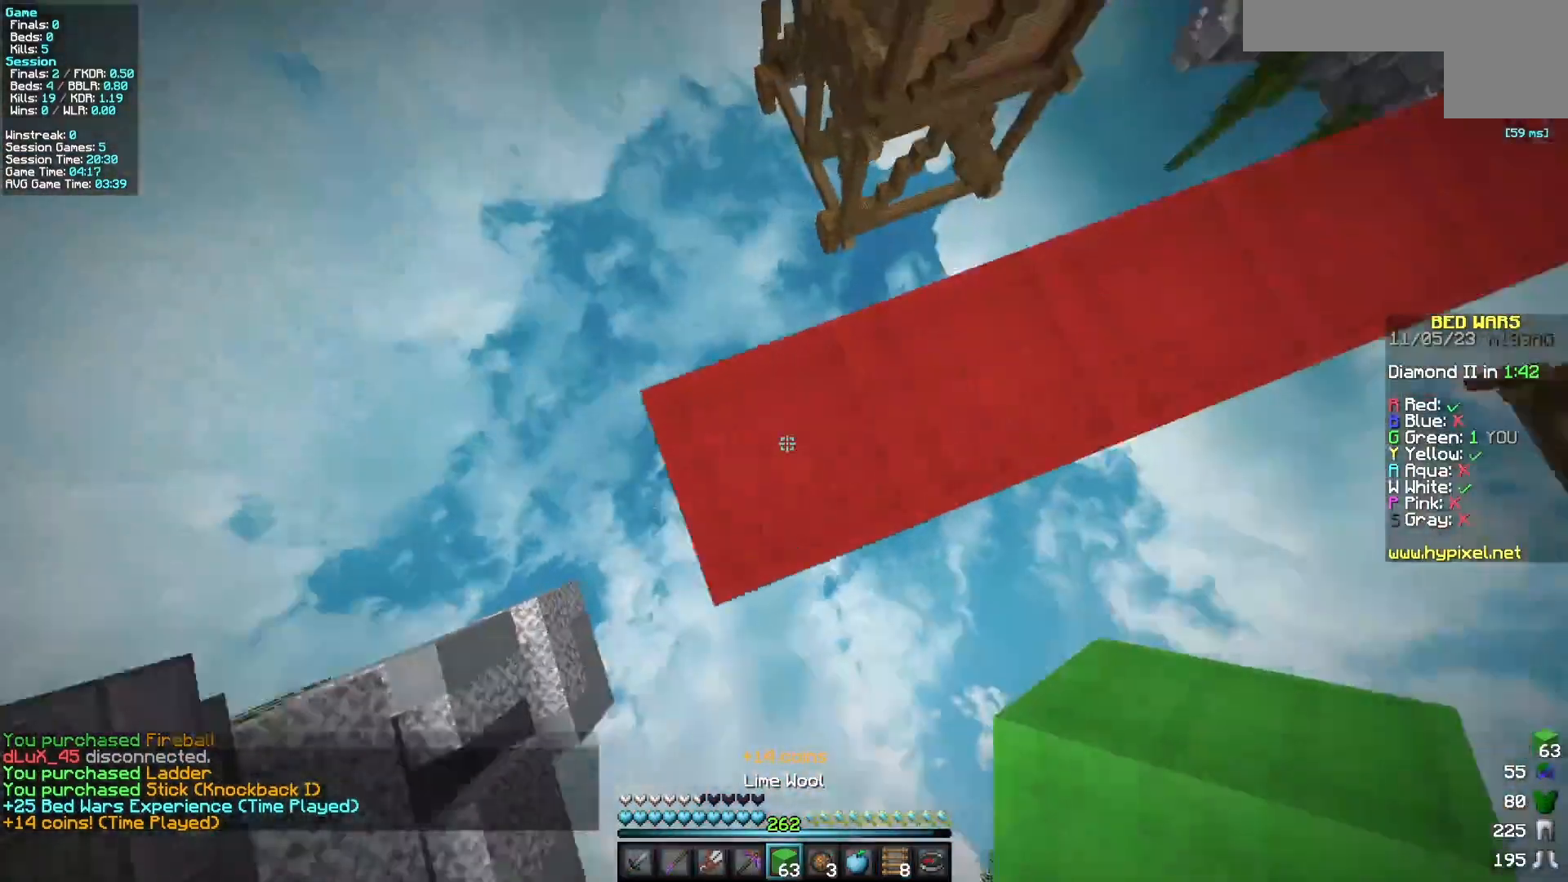
{"keys": ["a", "s"], "mouse": [], "events": []}
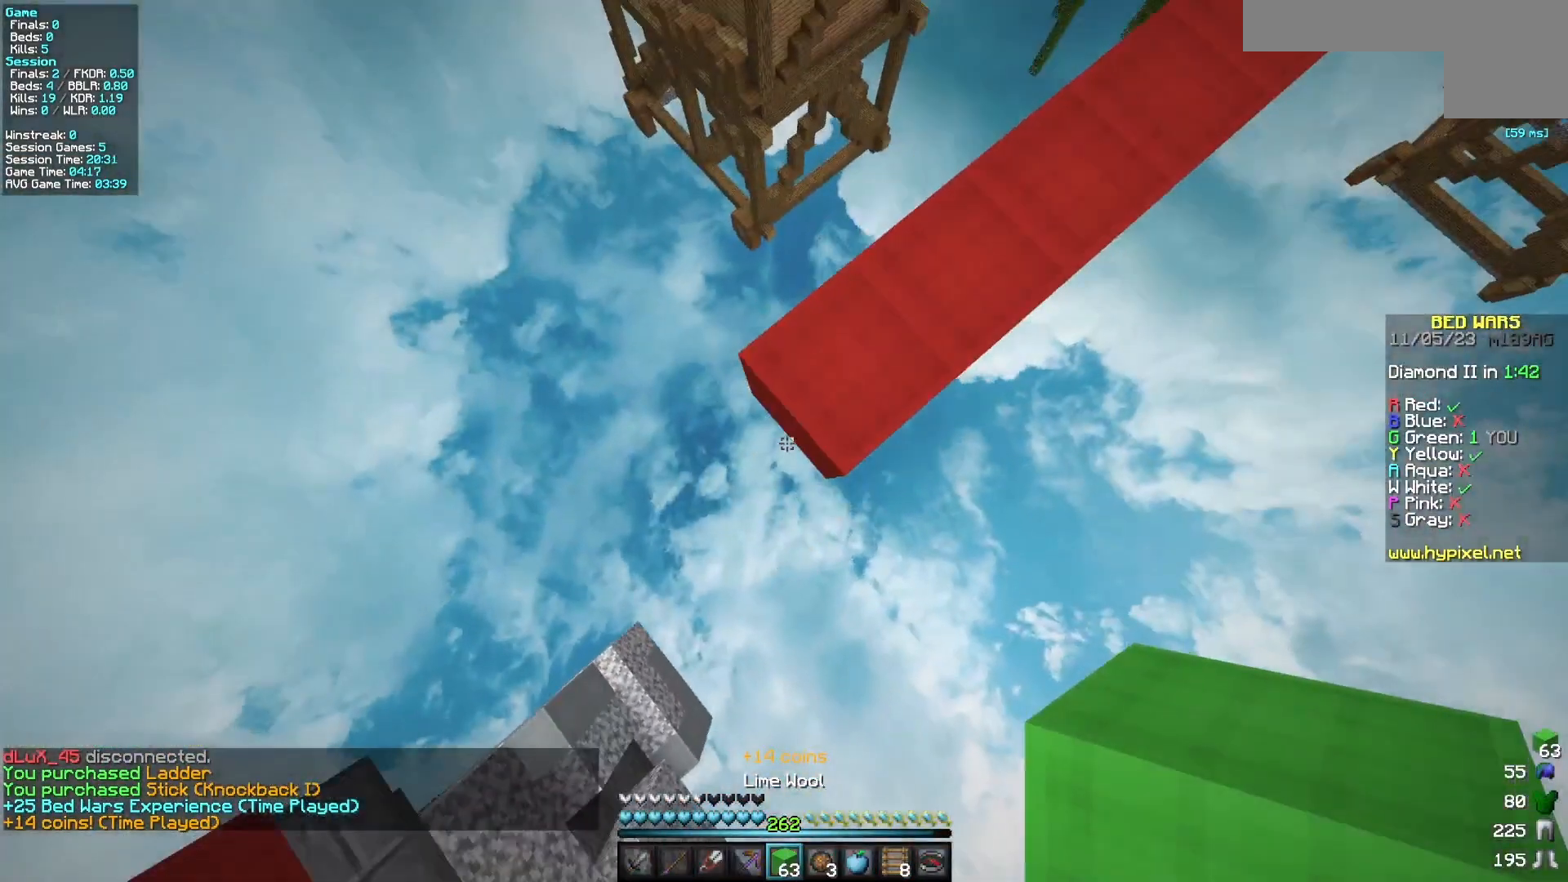
{"keys": ["w"], "mouse": ["right"], "events": [[133, "a", "up"], [133, "mouse_right", "down"], [133, "s", "up"], [300, "w", "down"], [367, "mouse_right", "up"], [467, "mouse_right", "down"]]}
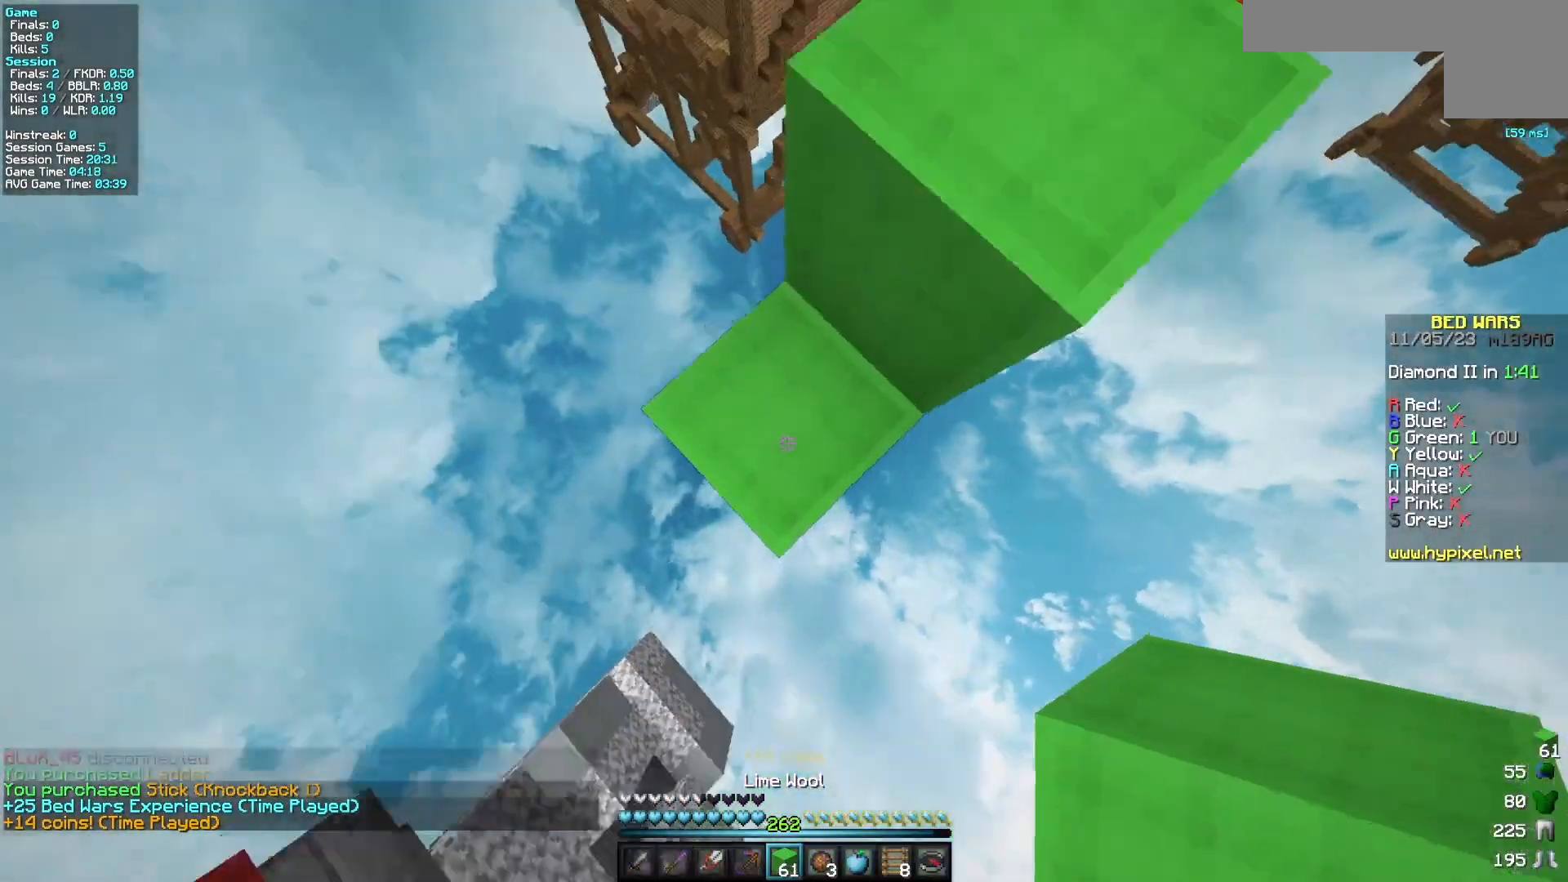
{"keys": ["a", "s"], "mouse": [], "events": [[33, "mouse_right", "up"], [150, "s", "down"], [150, "w", "up"], [200, "a", "down"], [200, "mouse_right", "down"], [400, "mouse_right", "up"]]}
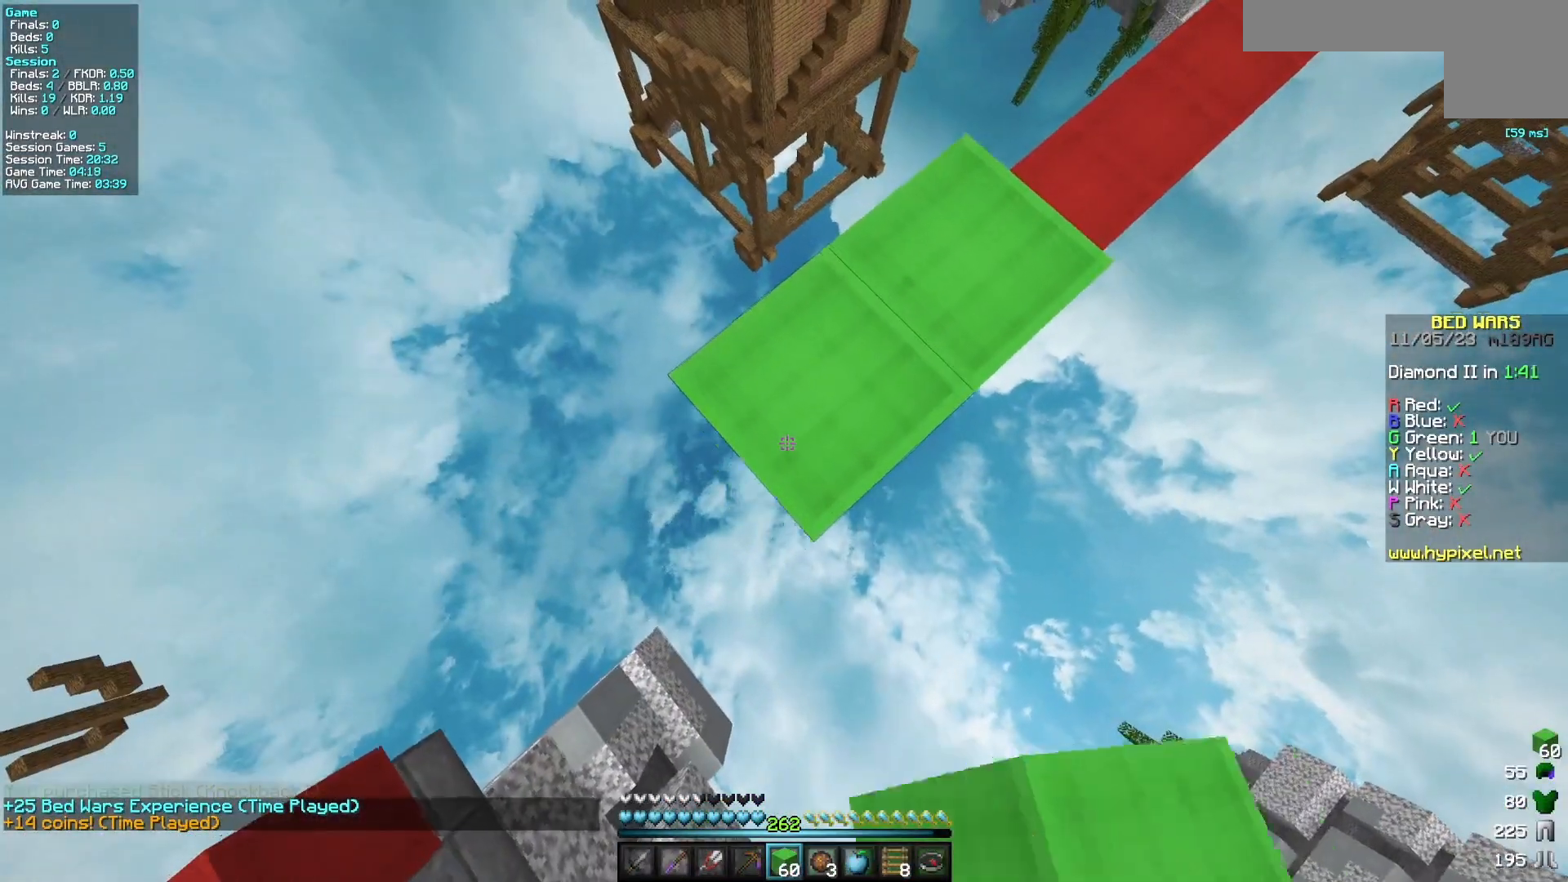
{"keys": [], "mouse": [], "events": [[250, "mouse_right", "down"], [383, "a", "up"], [383, "s", "up"], [417, "mouse_right", "up"]]}
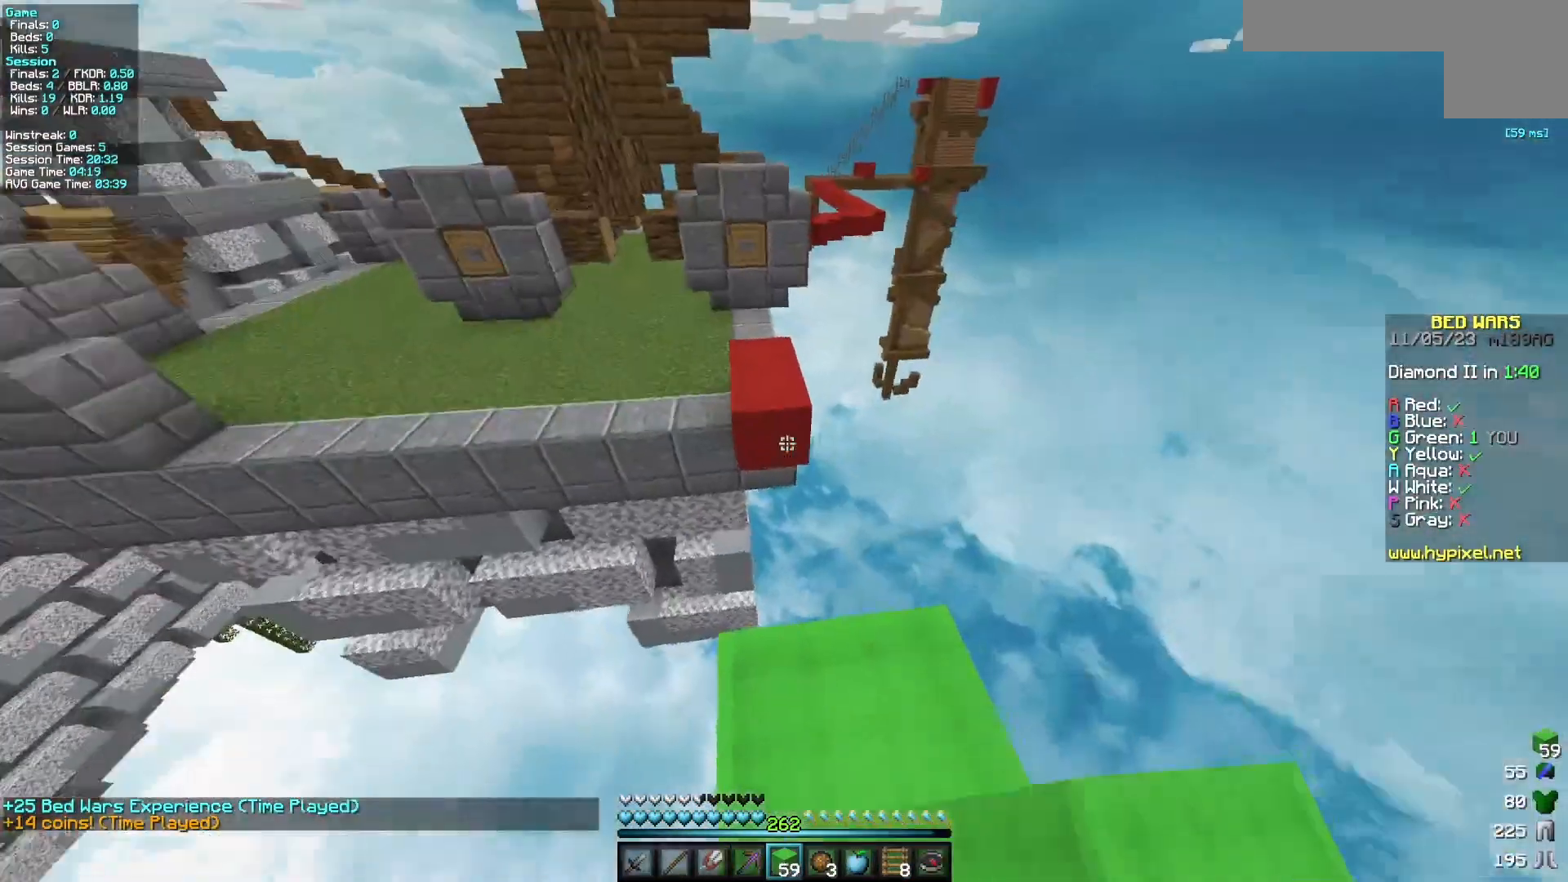
{"keys": ["w"], "mouse": [], "events": [[133, "w", "down"]]}
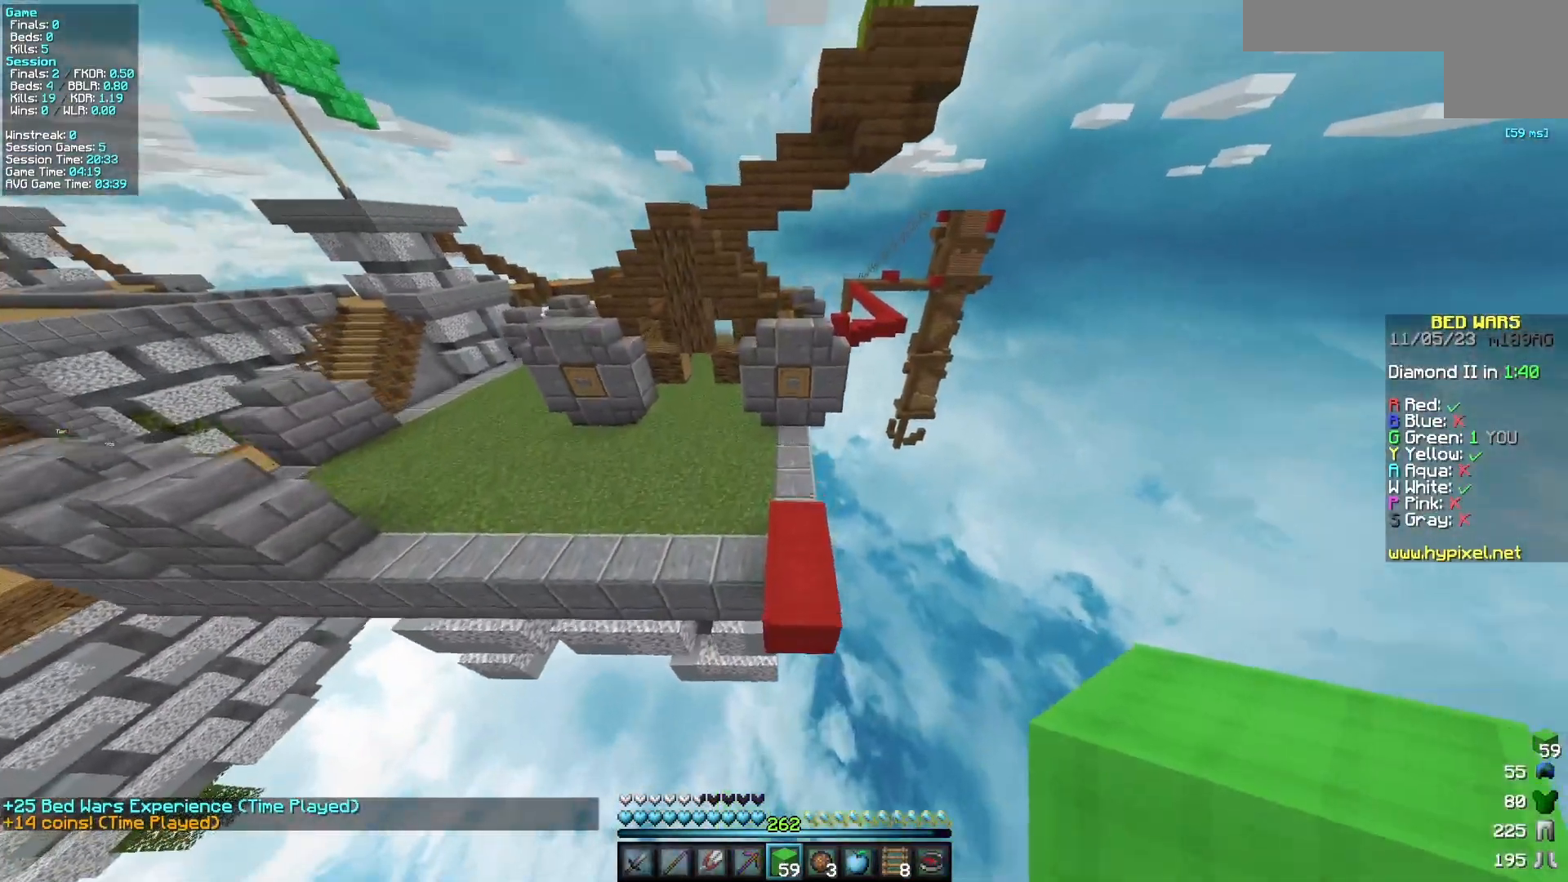
{"keys": [], "mouse": ["left"], "events": [[350, "d", "down"], [350, "mouse_left", "down"], [350, "w", "up"], [367, "d", "up"]]}
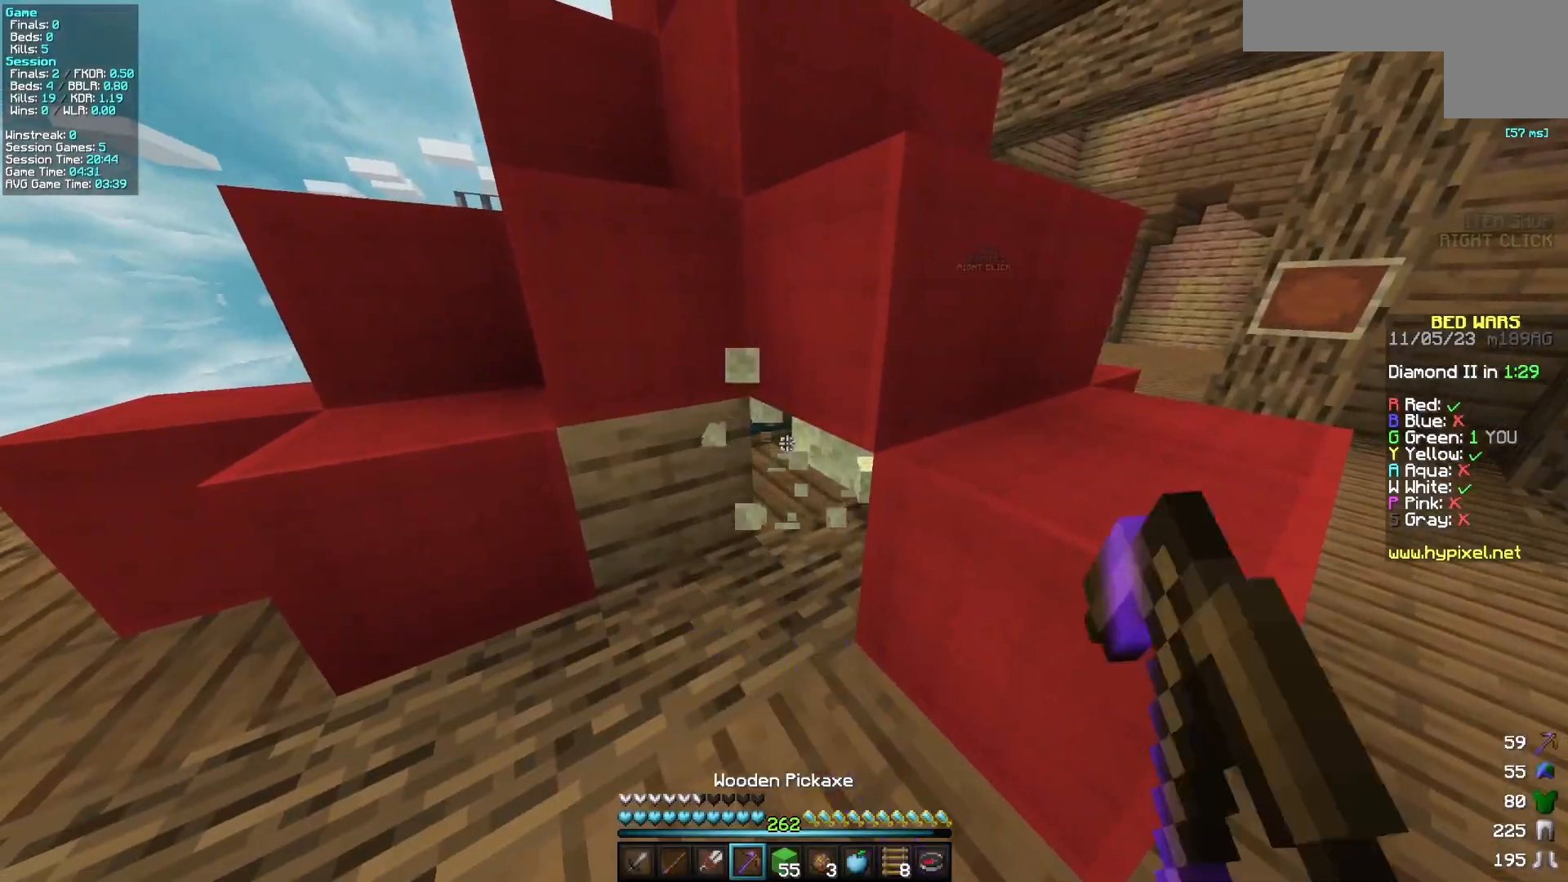
{"keys": [], "mouse": ["left"], "events": []}
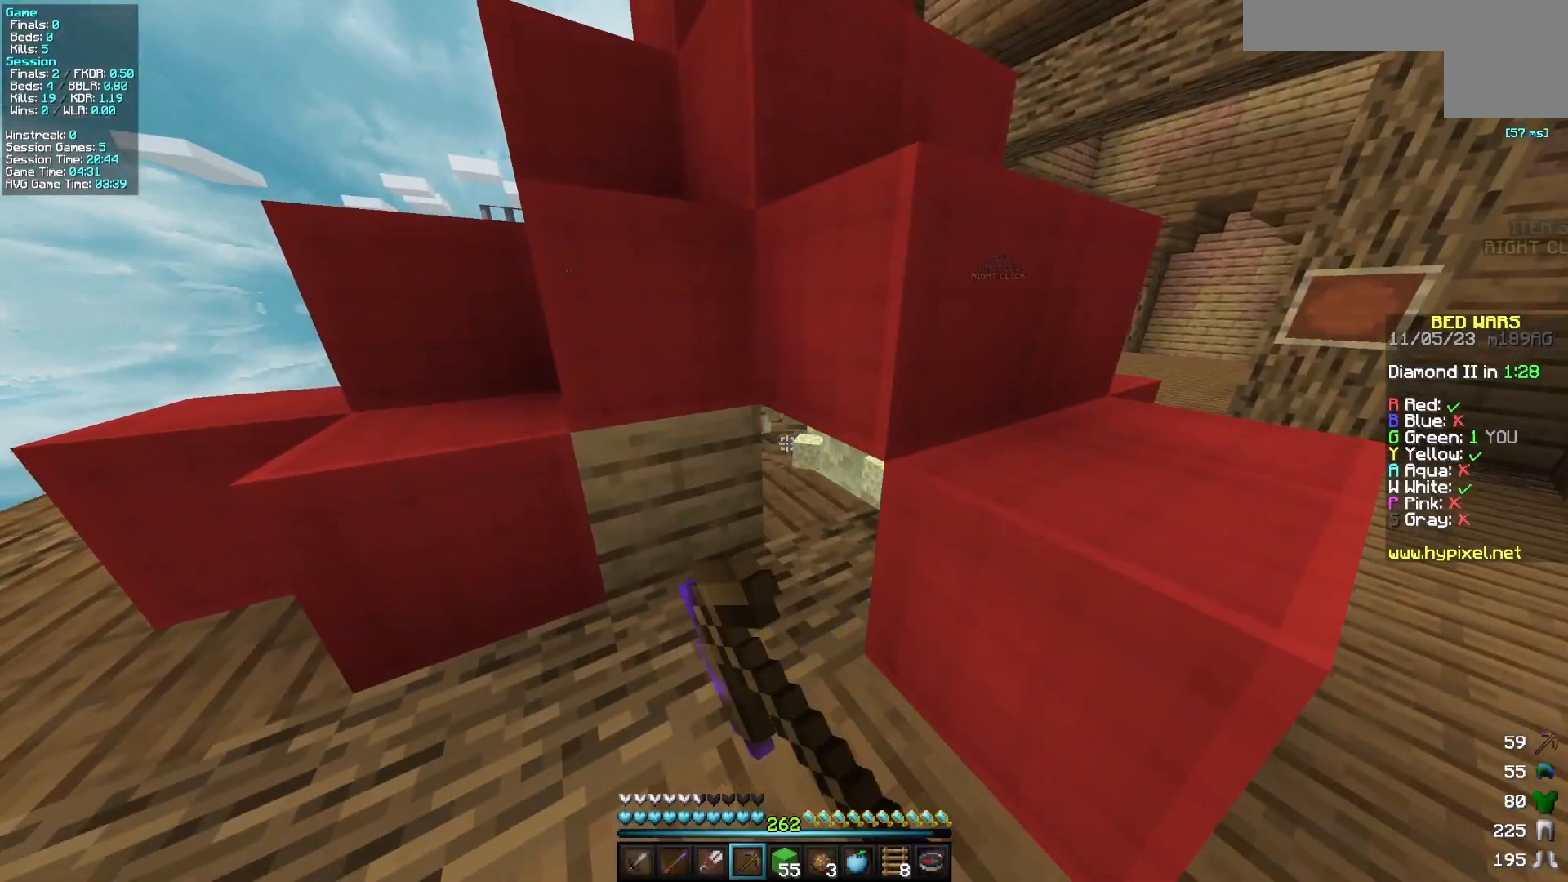
{"keys": ["a", "w"], "mouse": [], "events": [[200, "a", "down"], [267, "w", "down"], [283, "mouse_left", "up"]]}
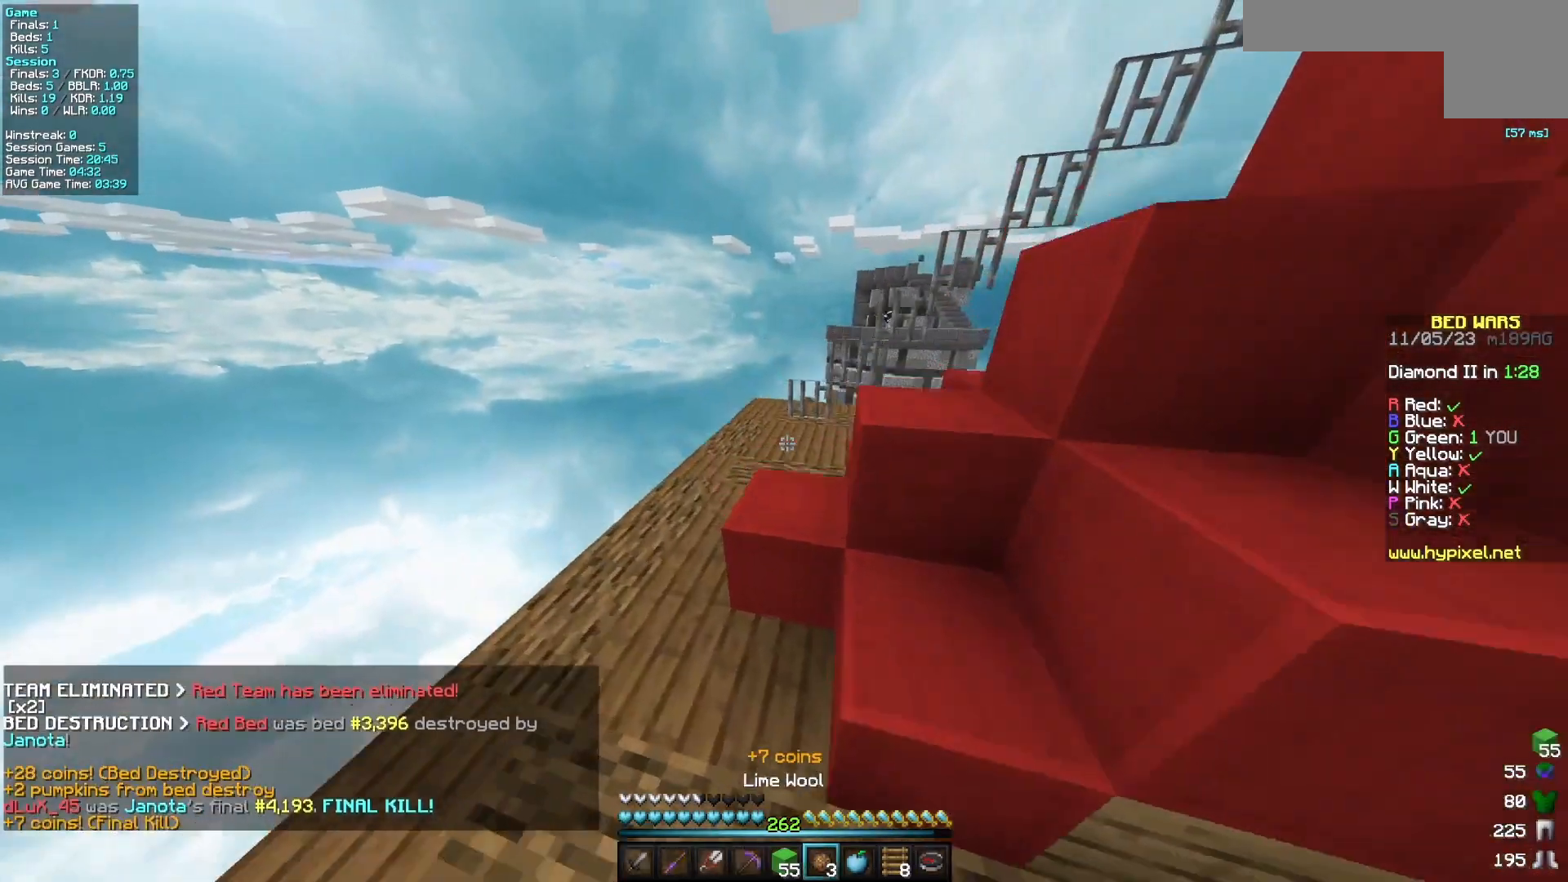
{"keys": ["w"], "mouse": [], "events": [[283, "a", "up"]]}
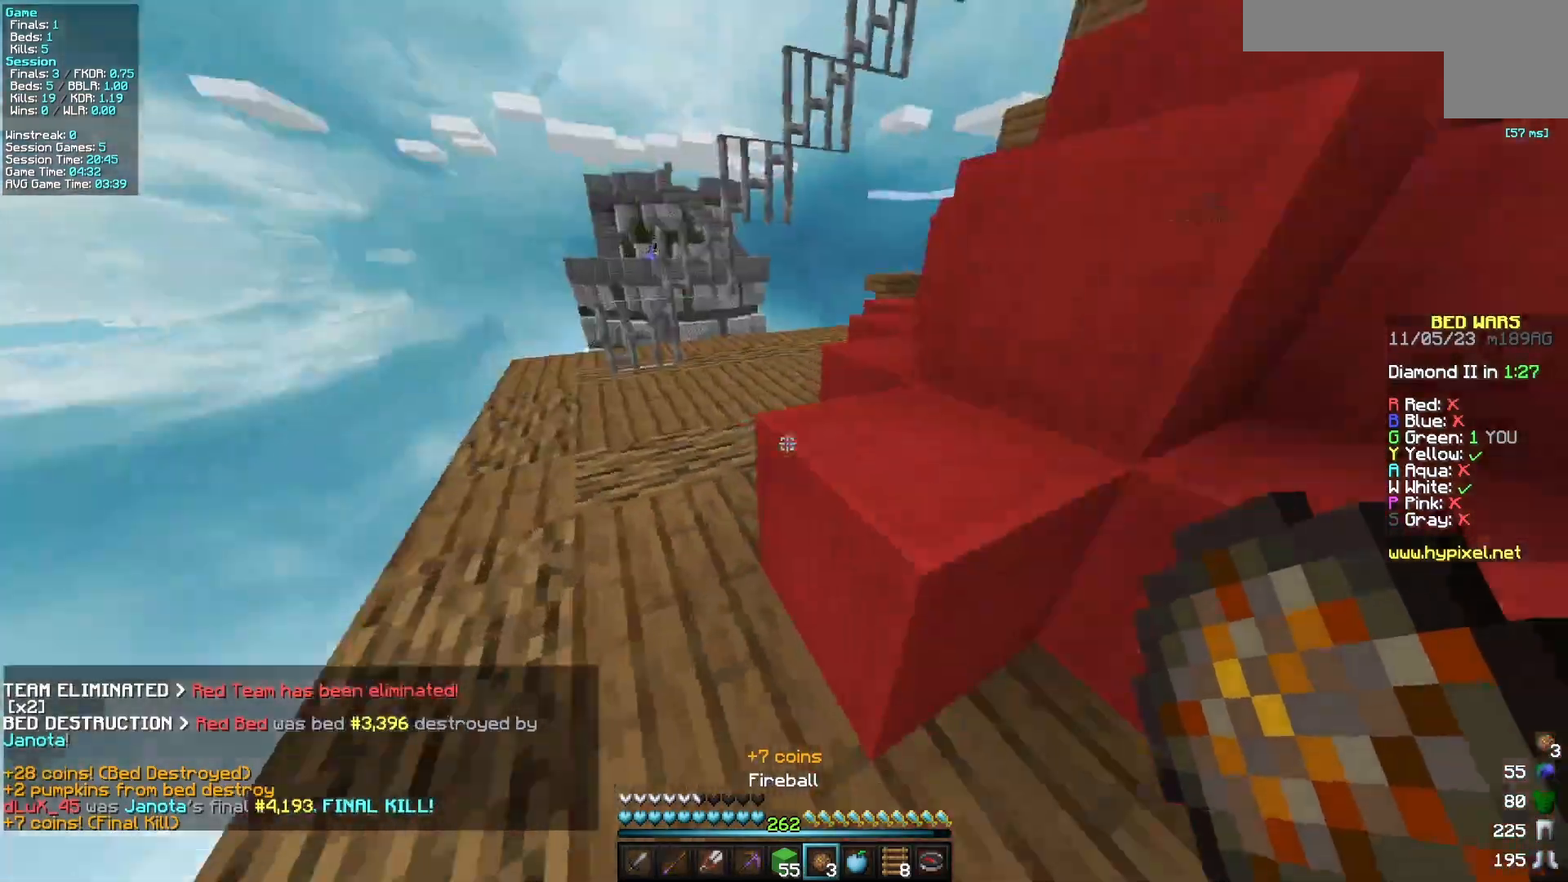
{"keys": [], "mouse": [], "events": [[267, "a", "down"], [467, "a", "up"], [483, "w", "up"]]}
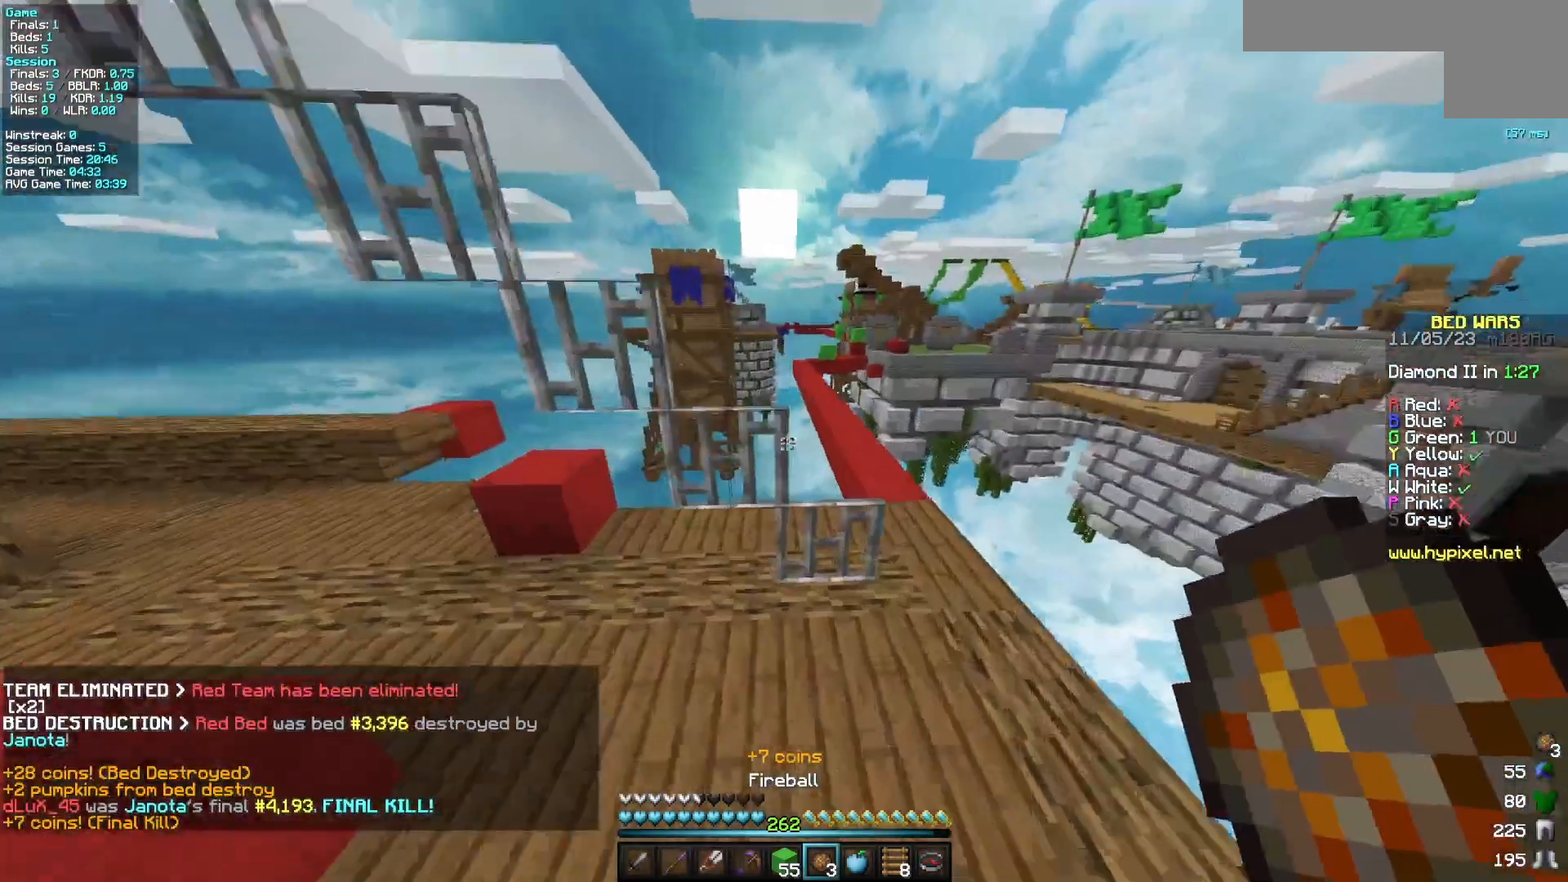
{"keys": [], "mouse": [], "events": [[83, "d", "down"], [450, "d", "up"]]}
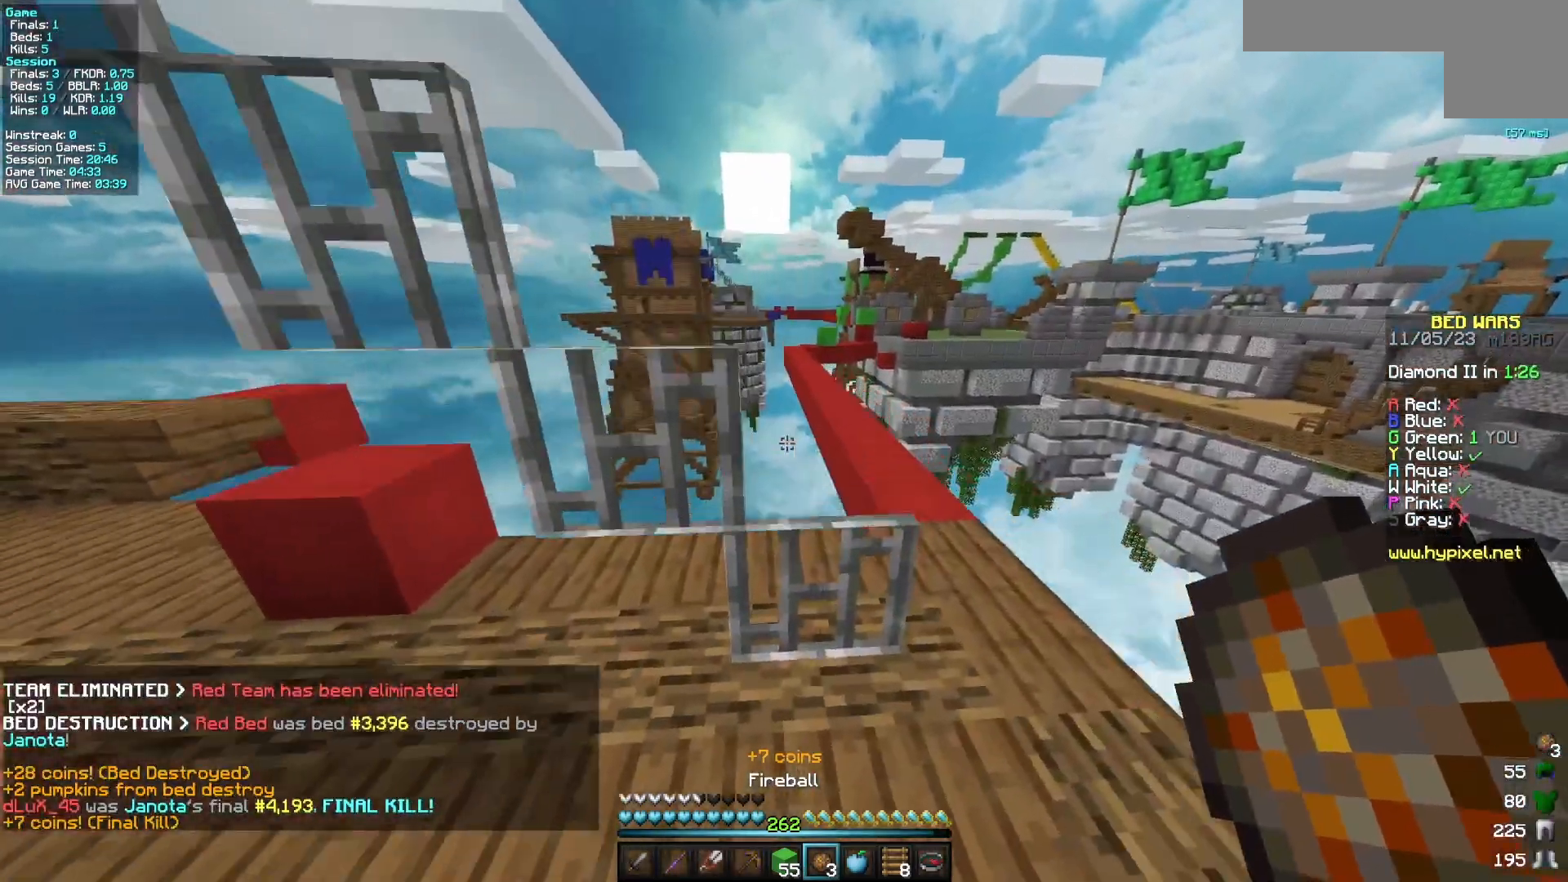
{"keys": ["a", "w"], "mouse": [], "events": [[250, "a", "down"], [317, "w", "down"]]}
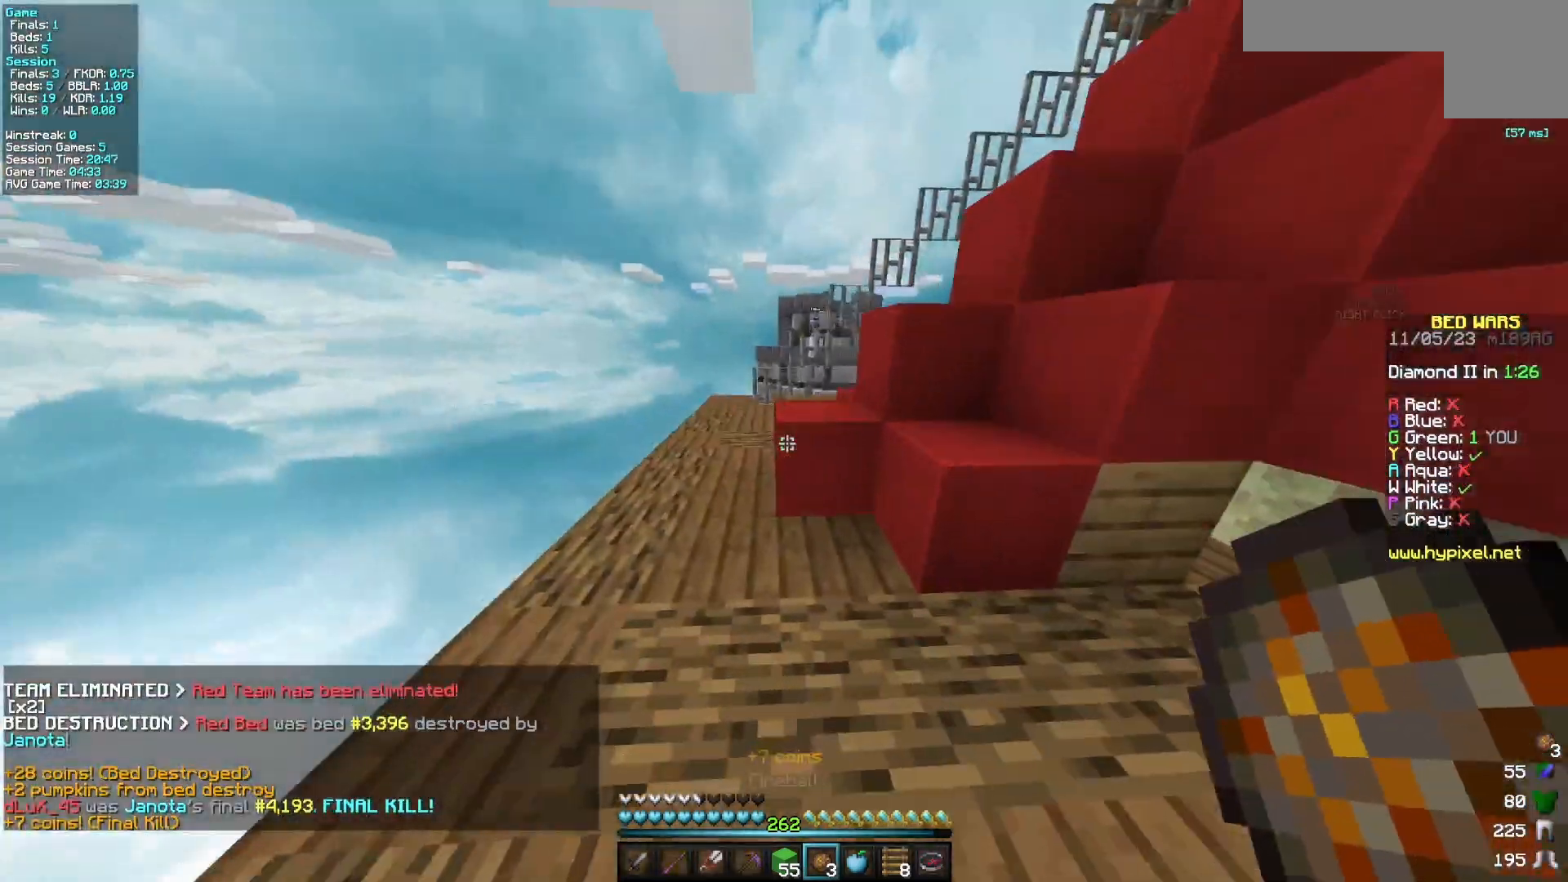
{"keys": ["w"], "mouse": [], "events": [[167, "a", "up"]]}
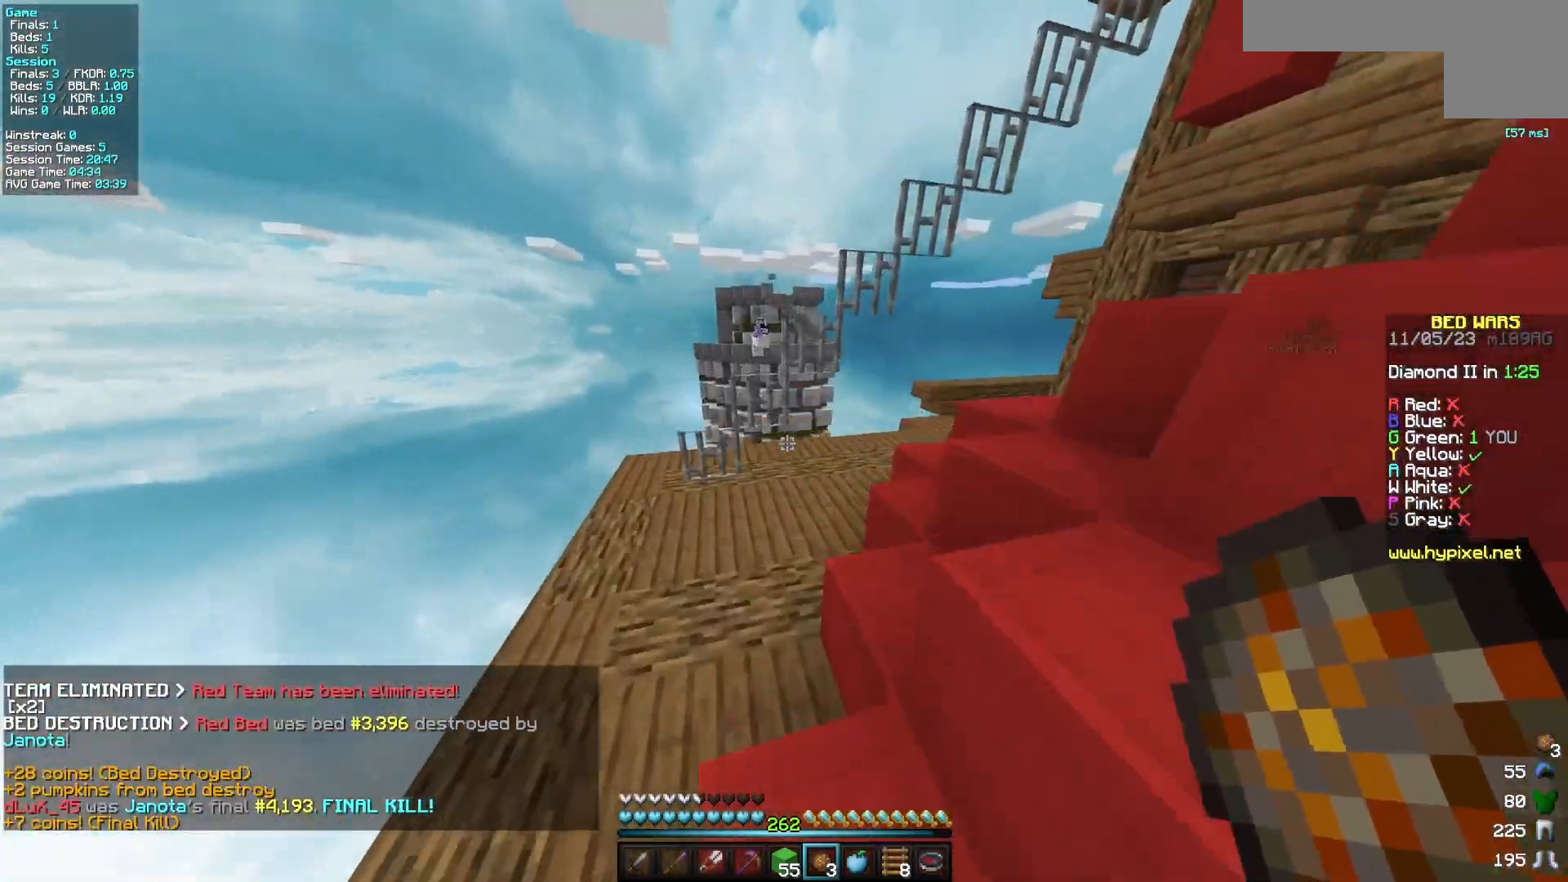
{"keys": ["d", "w"], "mouse": [], "events": [[100, "d", "down"]]}
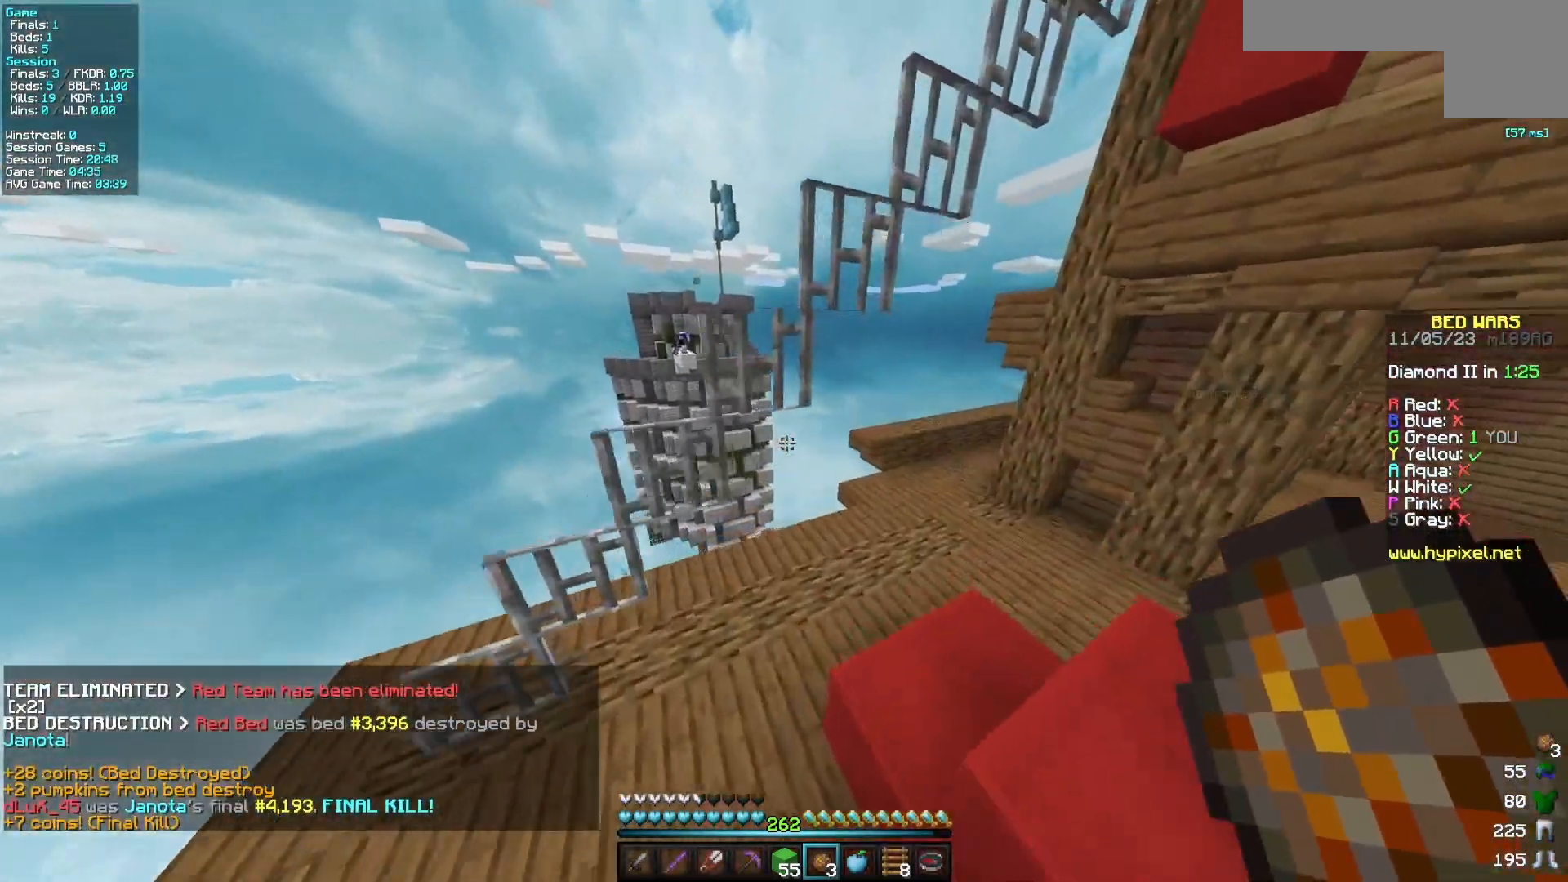
{"keys": ["d", "w"], "mouse": [], "events": [[167, "d", "up"], [283, "d", "down"]]}
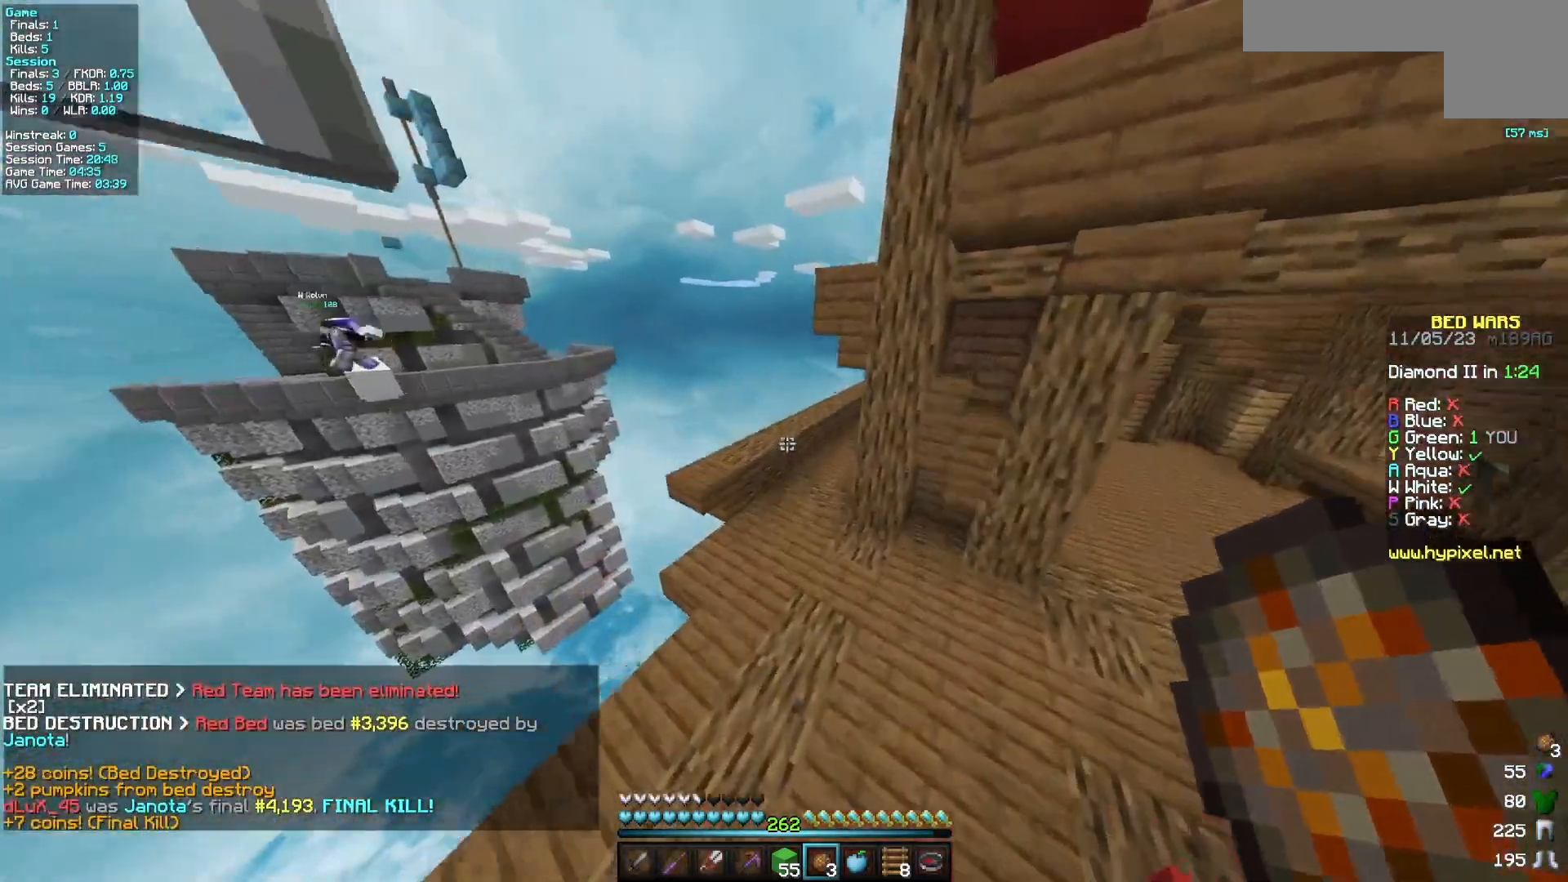
{"keys": ["d", "w"], "mouse": [], "events": []}
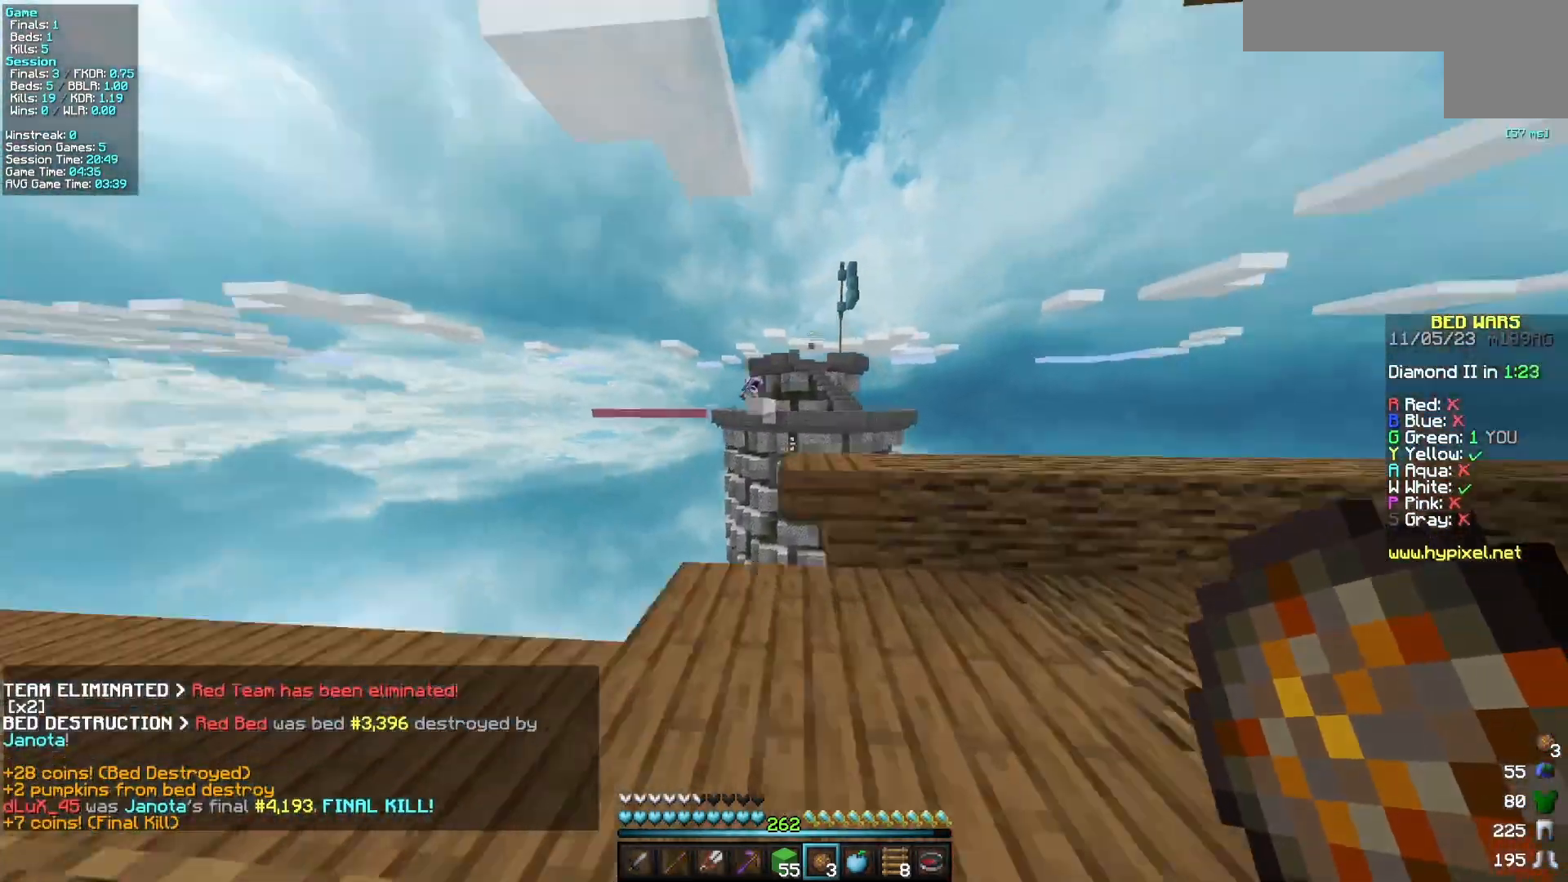
{"keys": ["d"], "mouse": [], "events": [[450, "w", "up"]]}
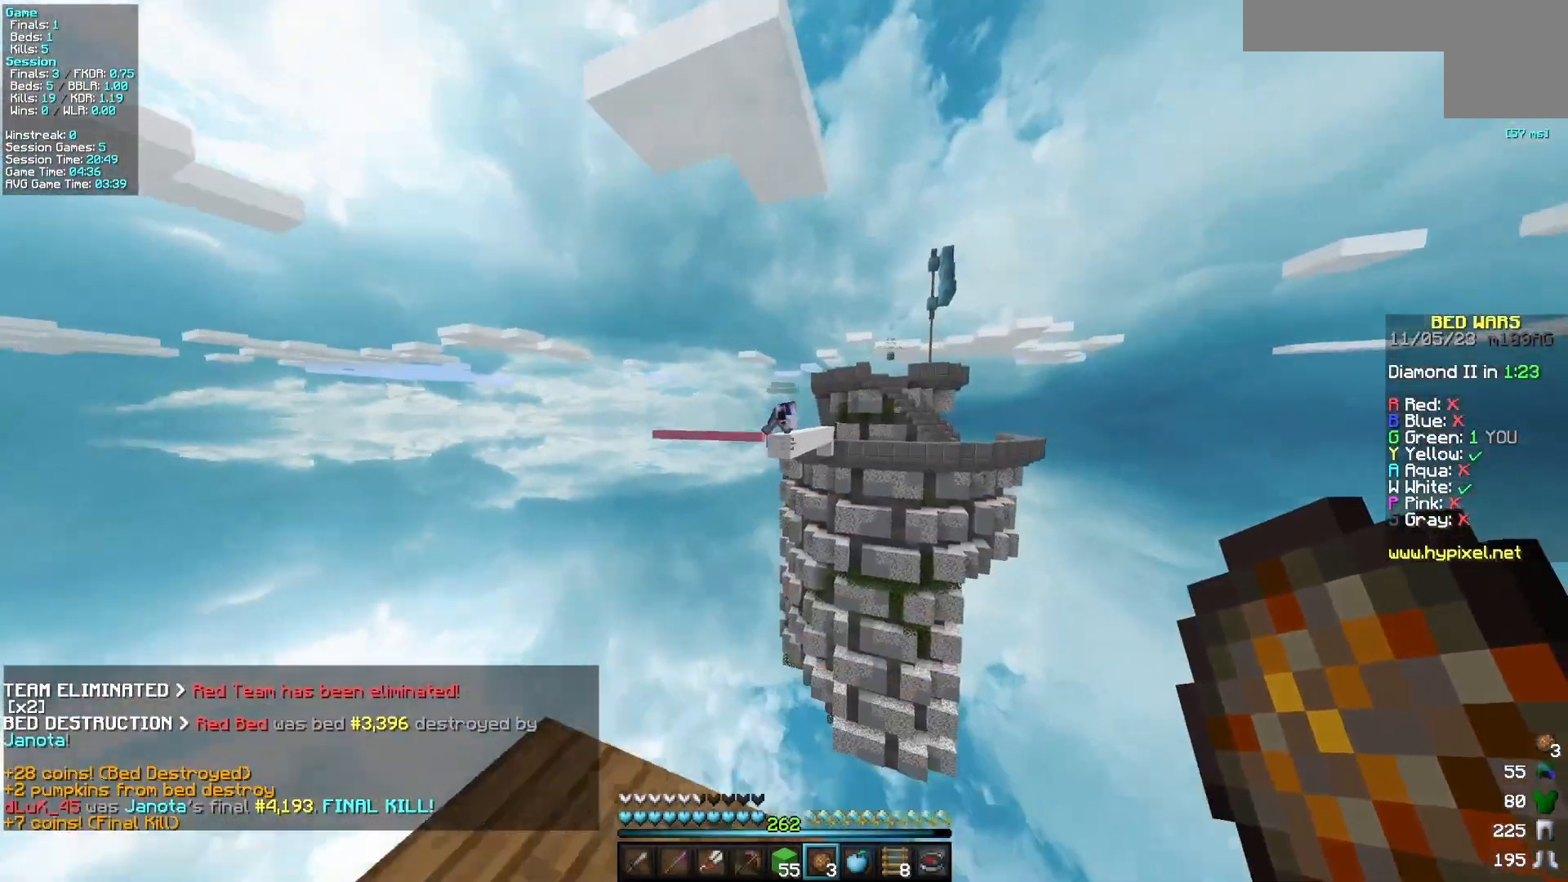
{"keys": ["a"], "mouse": [], "events": [[67, "d", "up"], [100, "s", "down"], [267, "mouse_right", "down"], [317, "s", "up"], [483, "a", "down"], [483, "mouse_right", "up"]]}
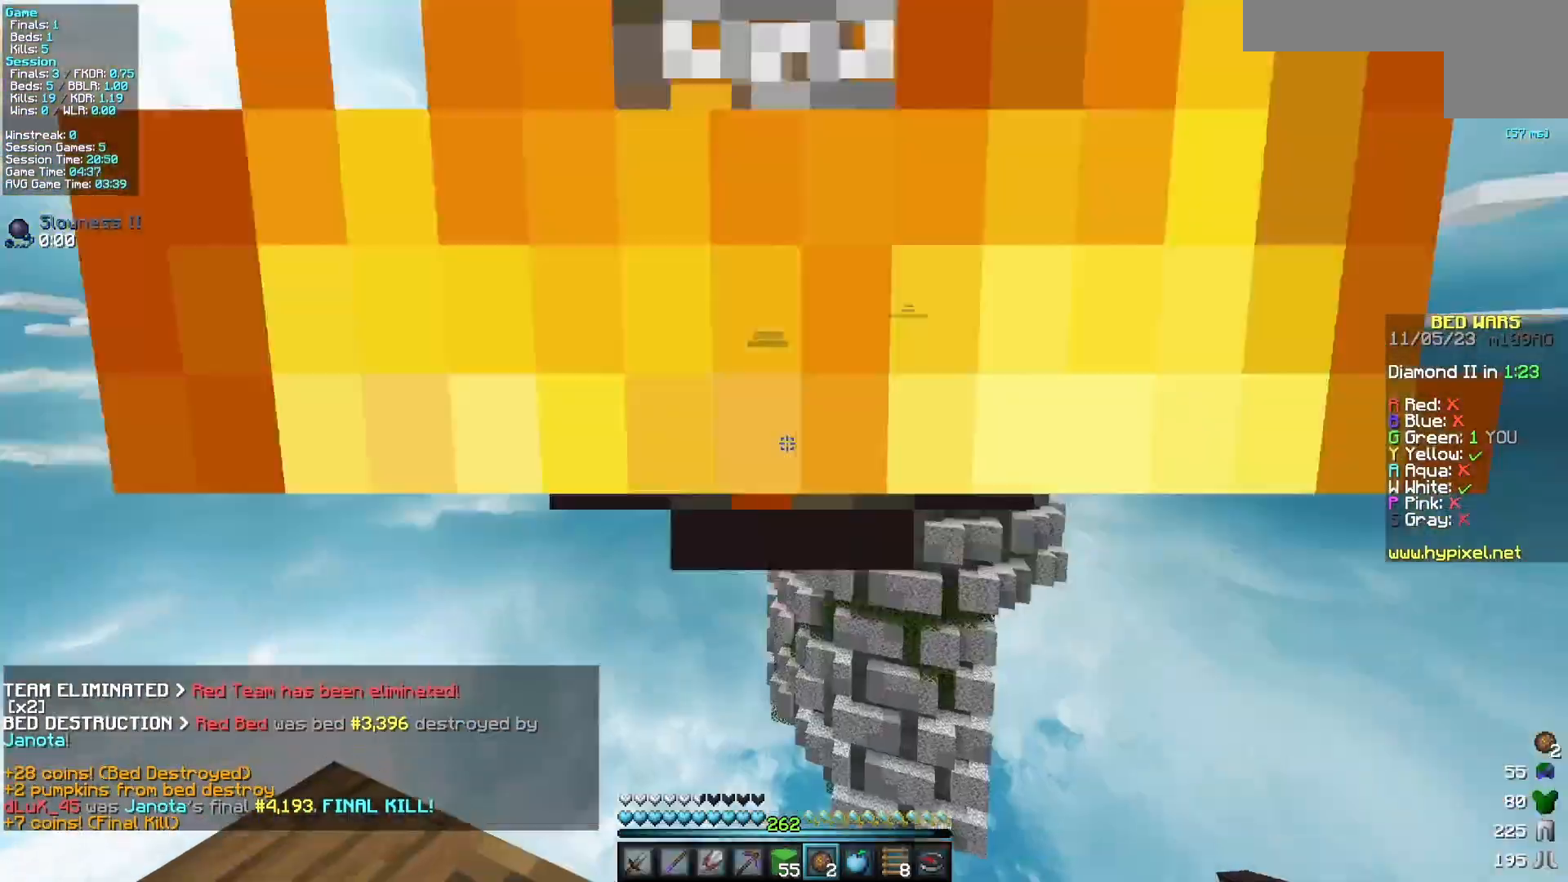
{"keys": ["d", "s"], "mouse": [], "events": [[317, "a", "up"], [317, "s", "down"], [433, "d", "down"]]}
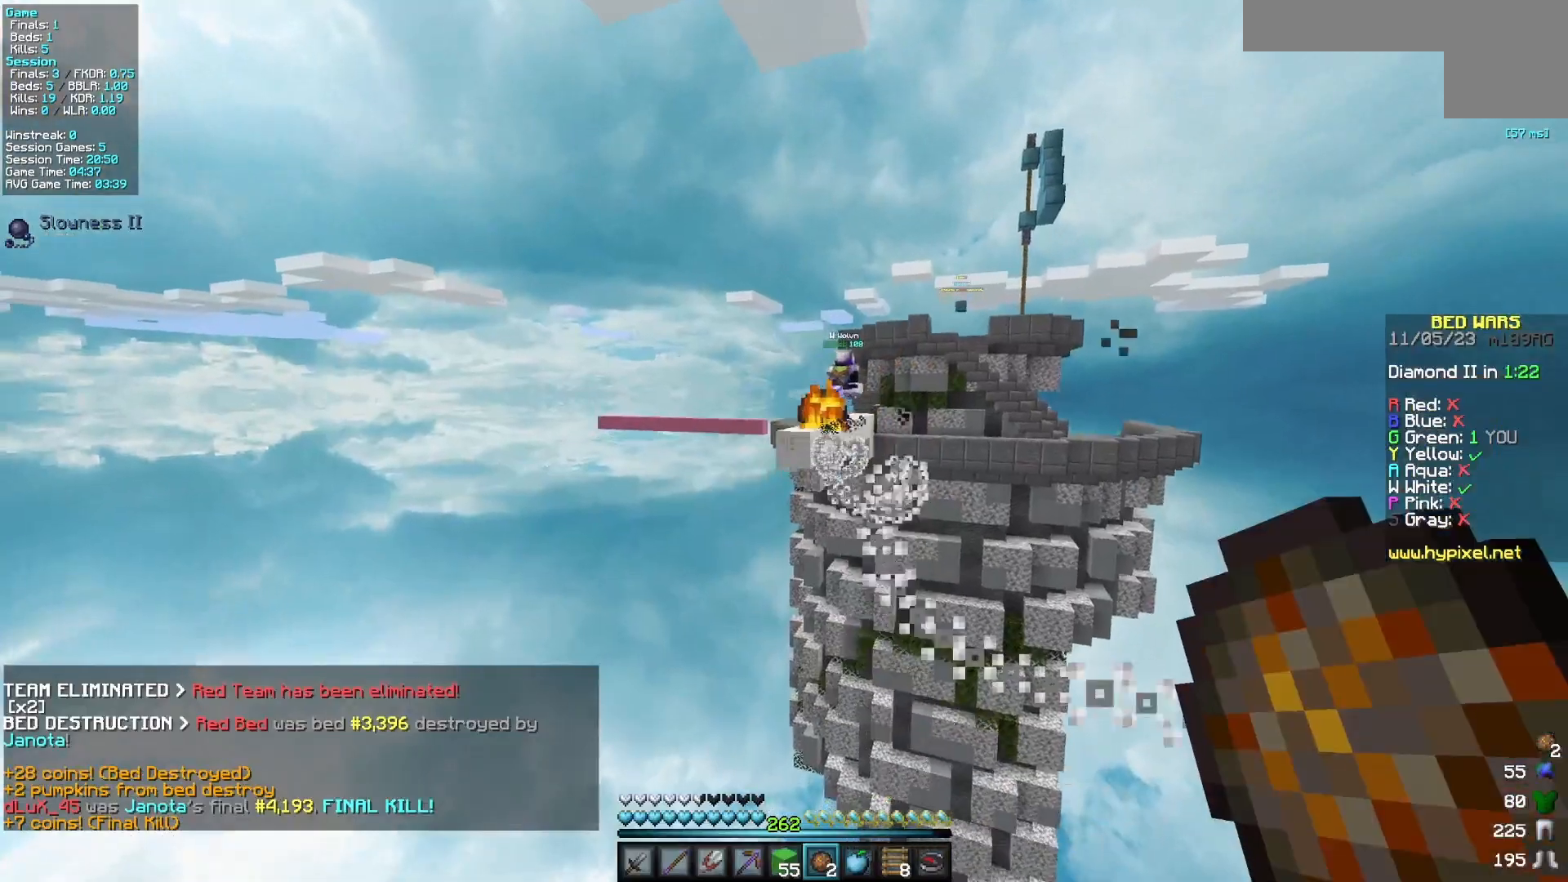
{"keys": ["a", "s"], "mouse": [], "events": [[83, "d", "up"], [350, "a", "down"]]}
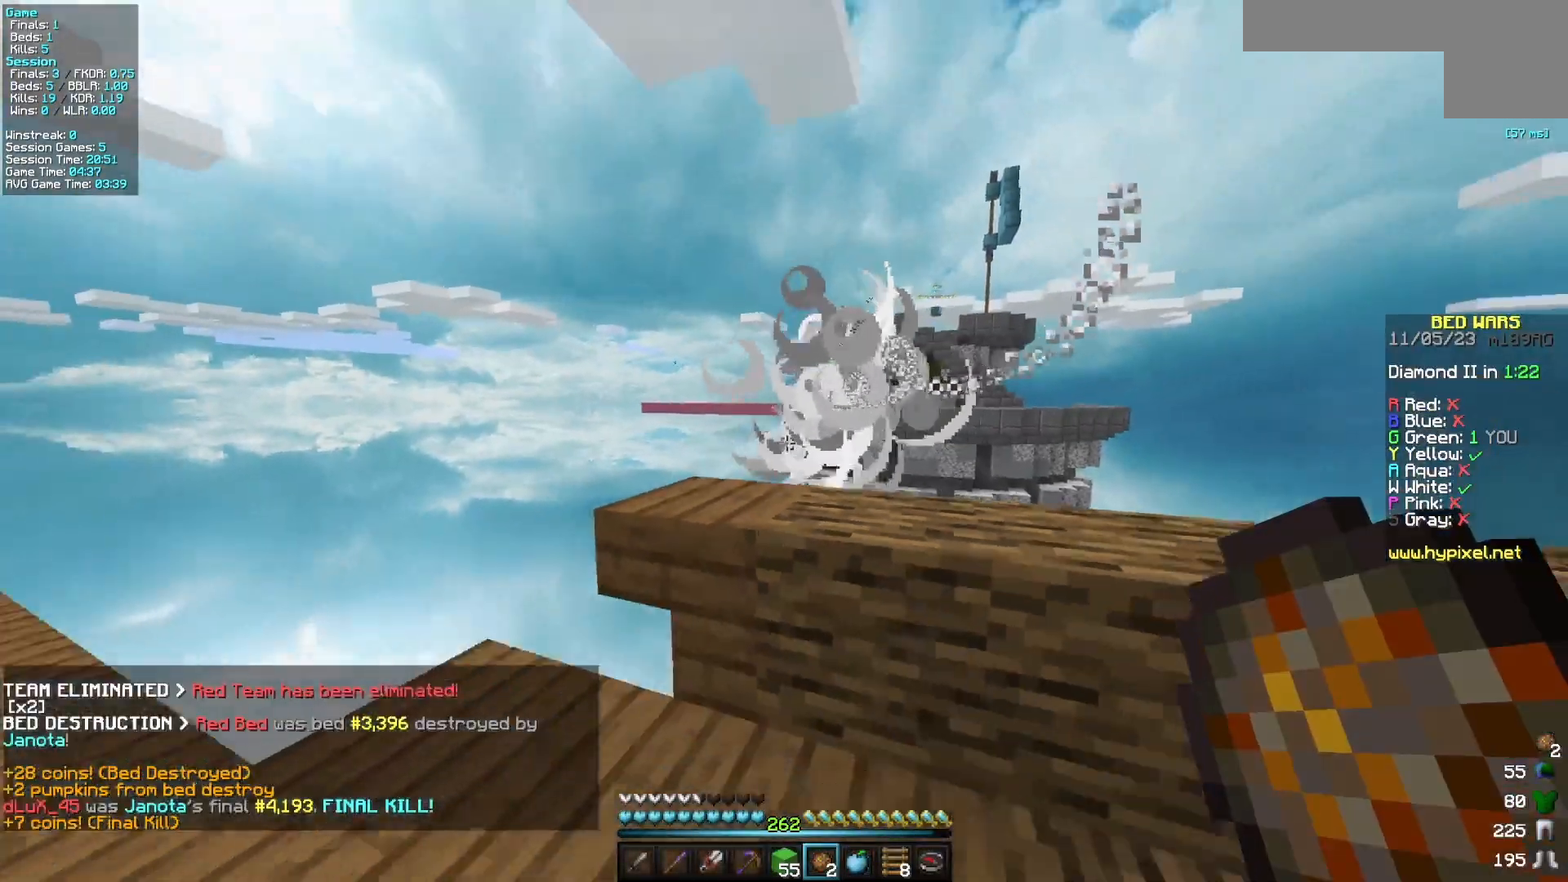
{"keys": ["d"], "mouse": [], "events": [[117, "s", "up"], [350, "d", "down"], [400, "a", "up"]]}
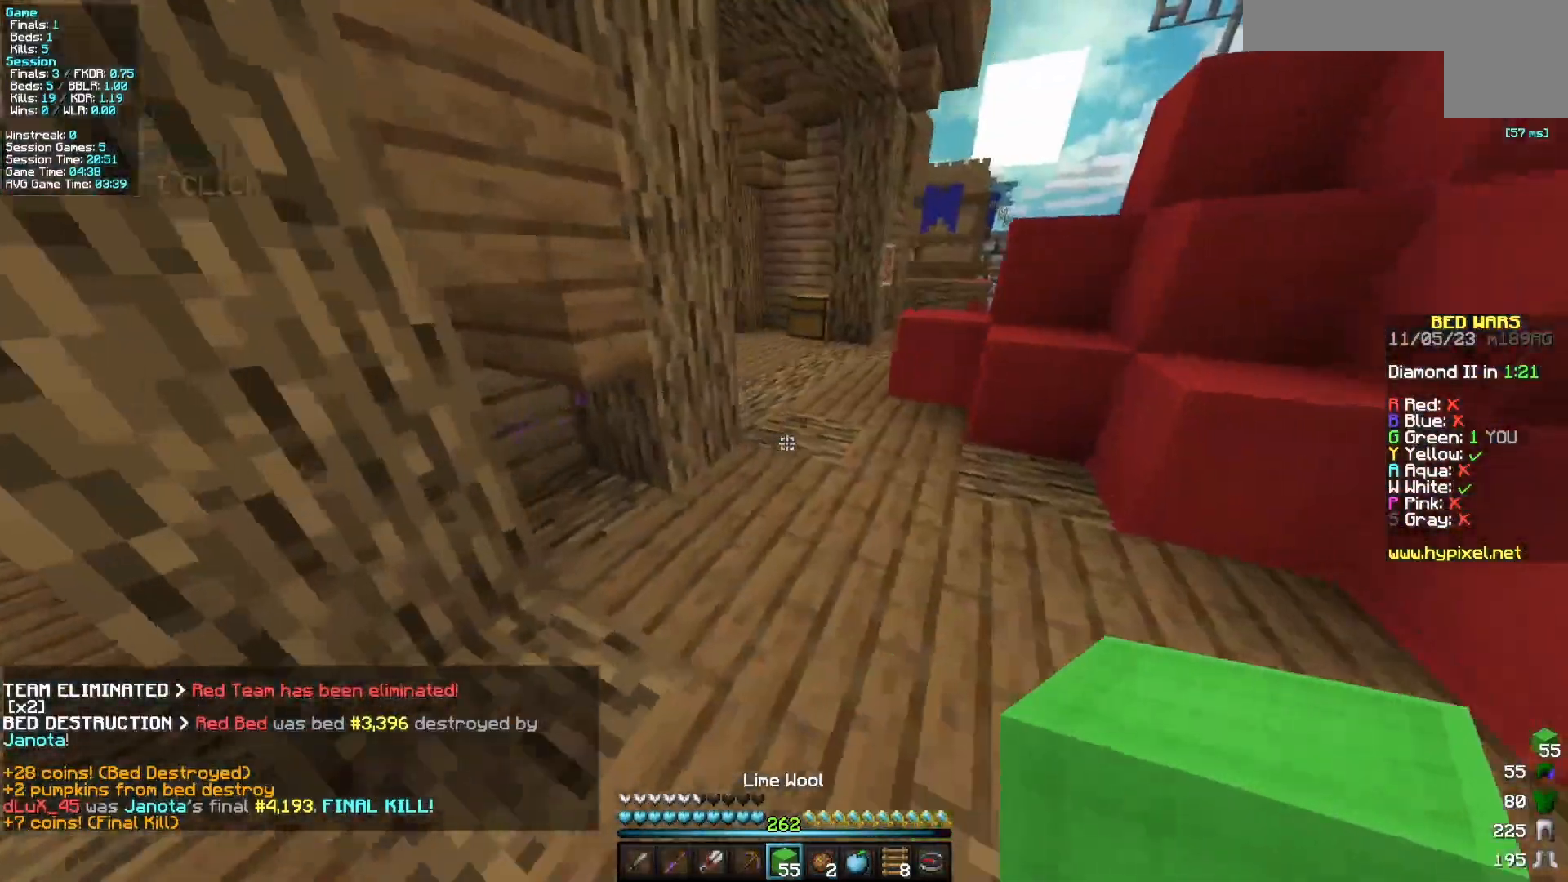
{"keys": ["d"], "mouse": [], "events": [[17, "mouse_left", "down"], [50, "w", "down"], [150, "mouse_left", "up"], [433, "w", "up"]]}